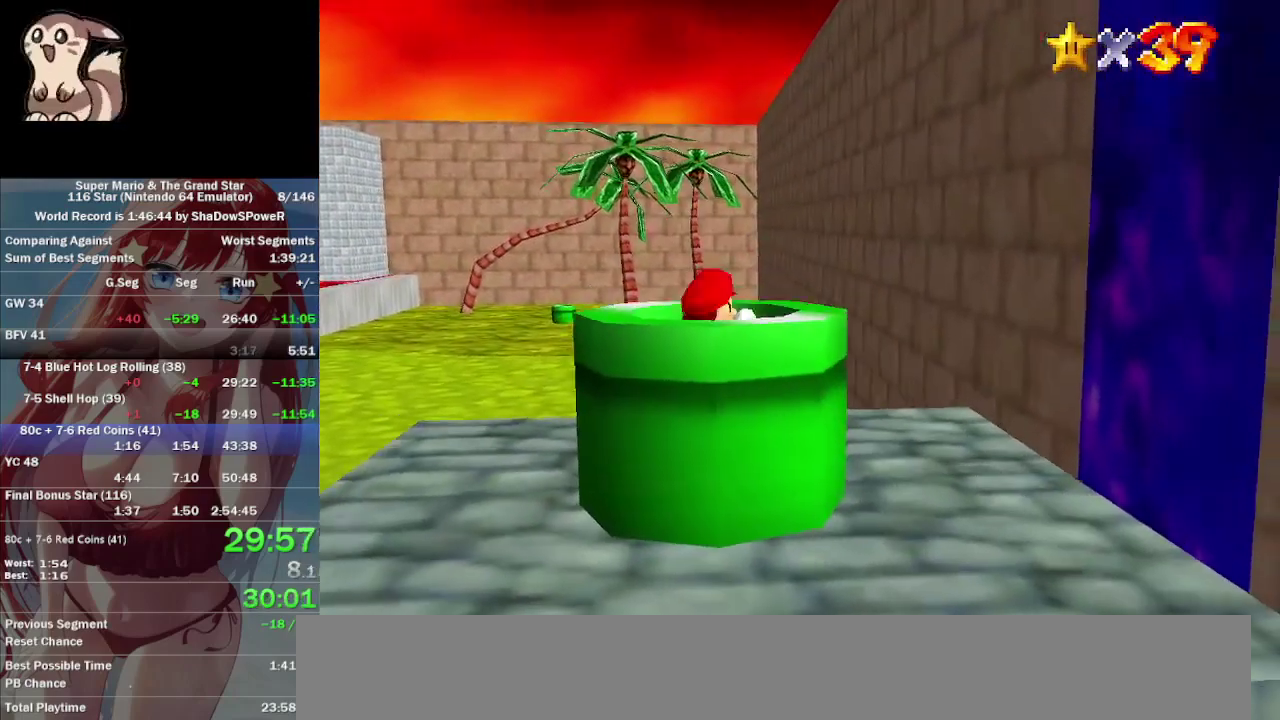
Gameplay with a controller (Nintendo layout); each line is a JSON object with the inputs held at the frame after it. "events" lists button and stick changes between this image and that frame as [ms after this image, input, new state], when the widget could be followed in between. Not read: A B C_LEFT C_RIGHT C_UP L3 R3 START Z.
{"buttons": [], "left_stick": "center", "events": []}
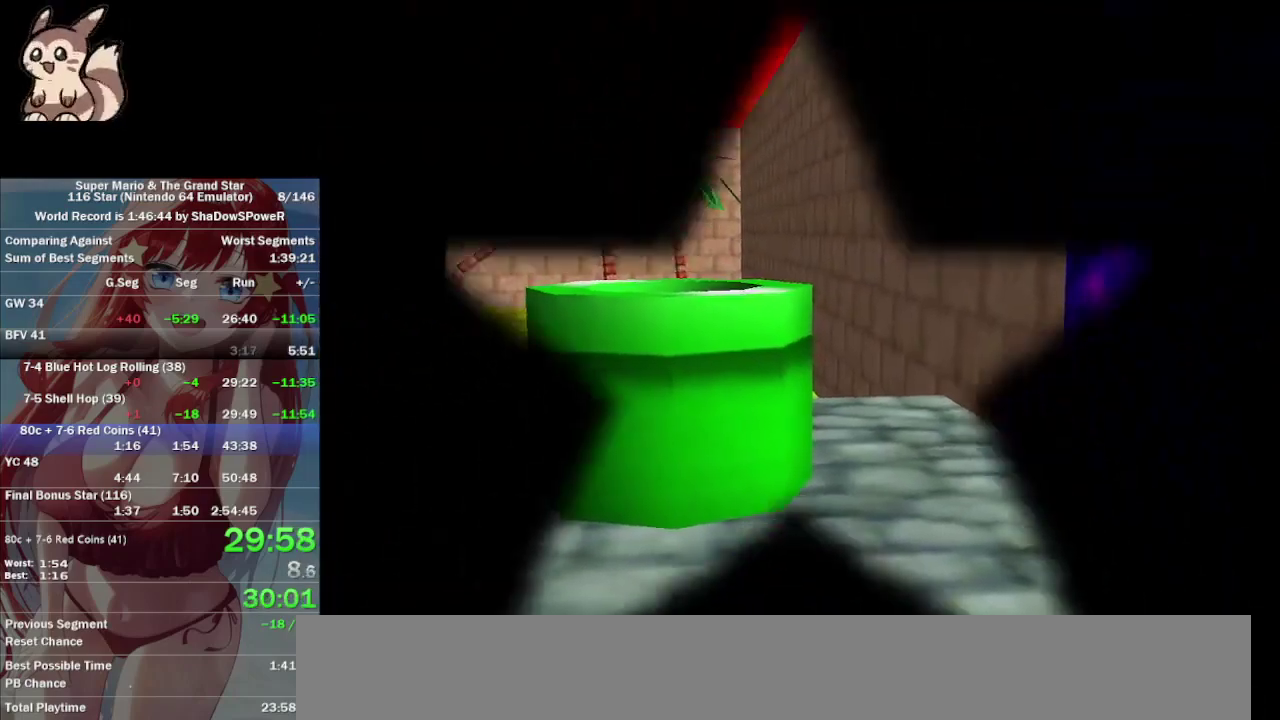
{"buttons": [], "left_stick": "center"}
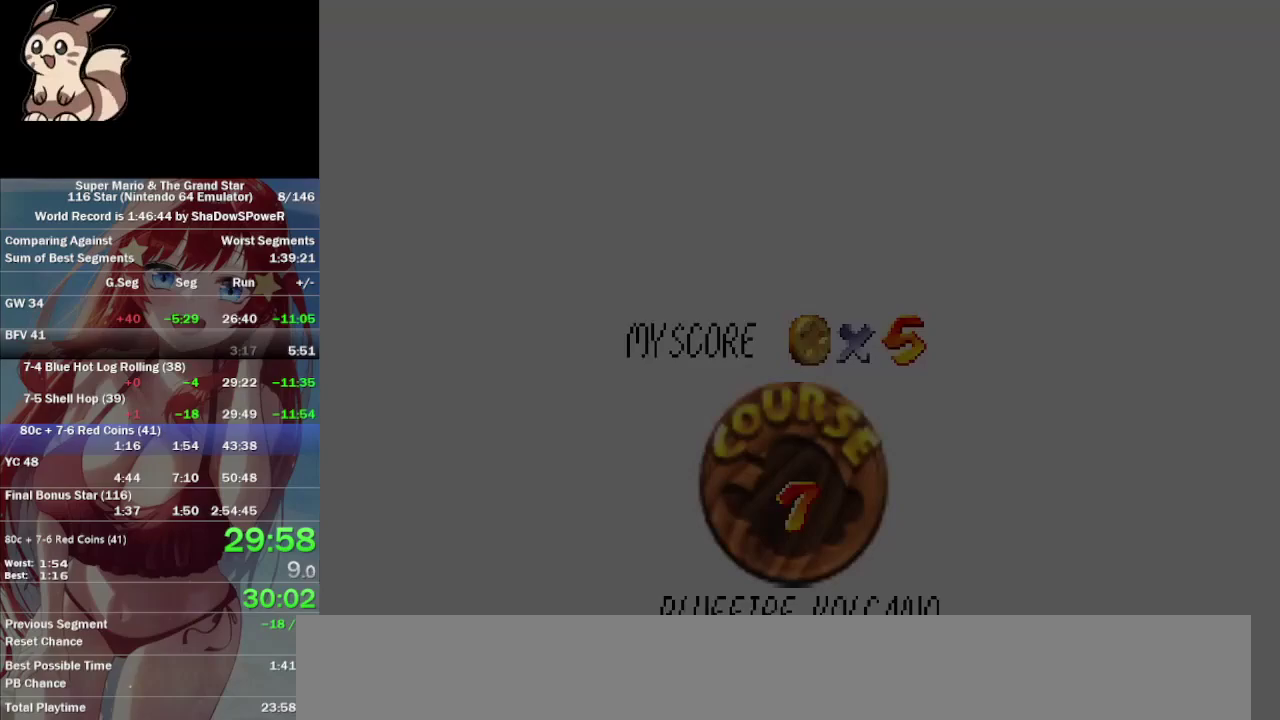
{"buttons": [], "left_stick": "center", "events": []}
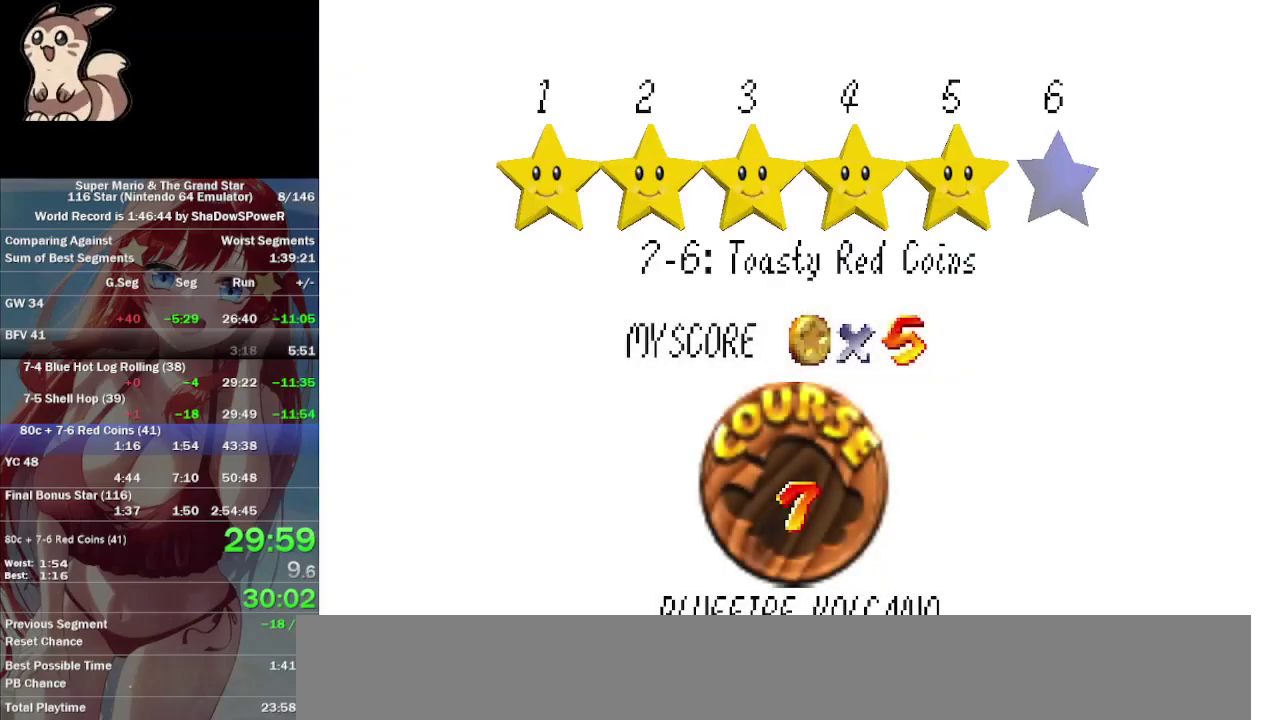
{"buttons": [], "left_stick": "center", "events": []}
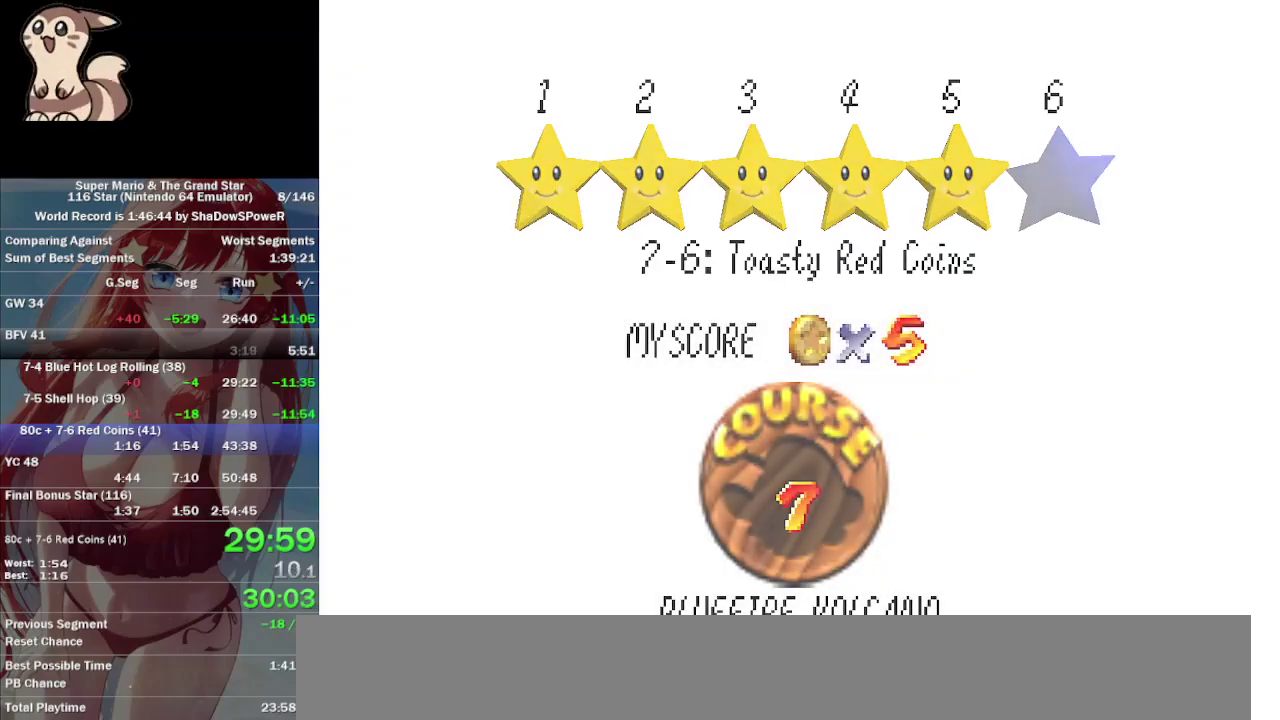
{"buttons": [], "left_stick": "center", "events": []}
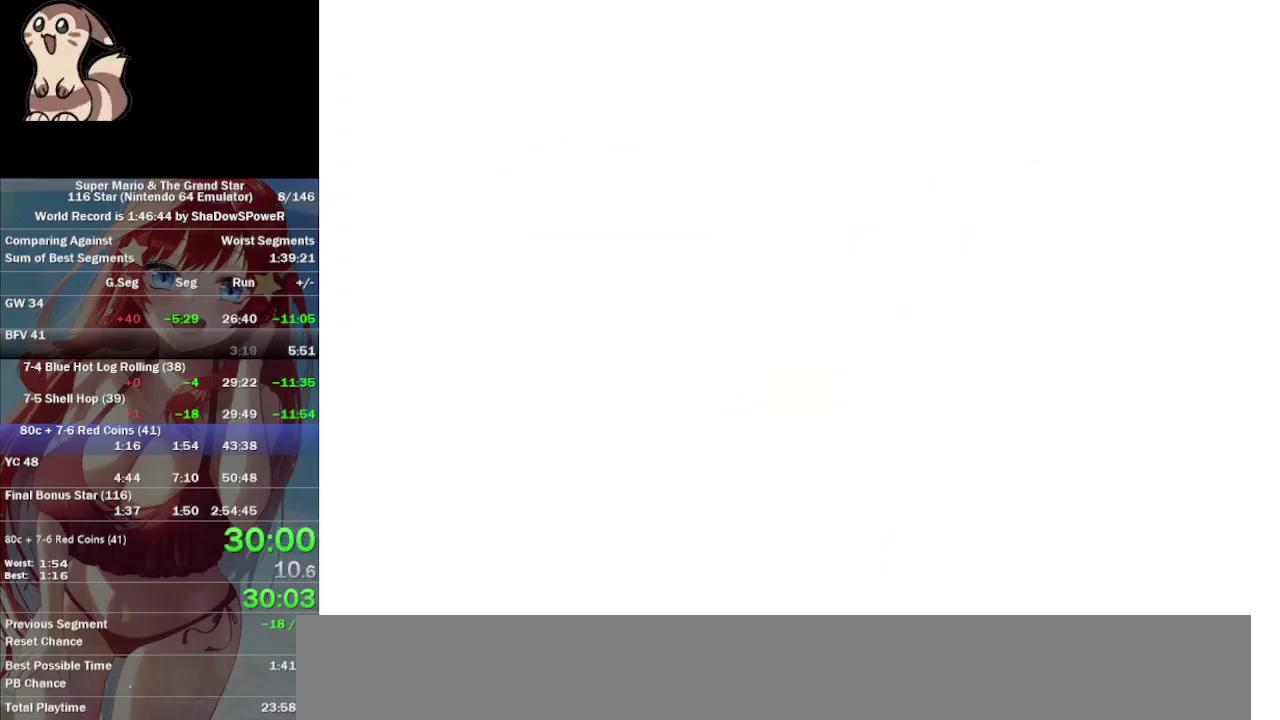
{"buttons": [], "left_stick": "left", "events": [[67, "left_stick", "left"], [100, "C_DOWN", "down"], [267, "C_DOWN", "up"], [333, "C_DOWN", "down"], [467, "C_DOWN", "up"]]}
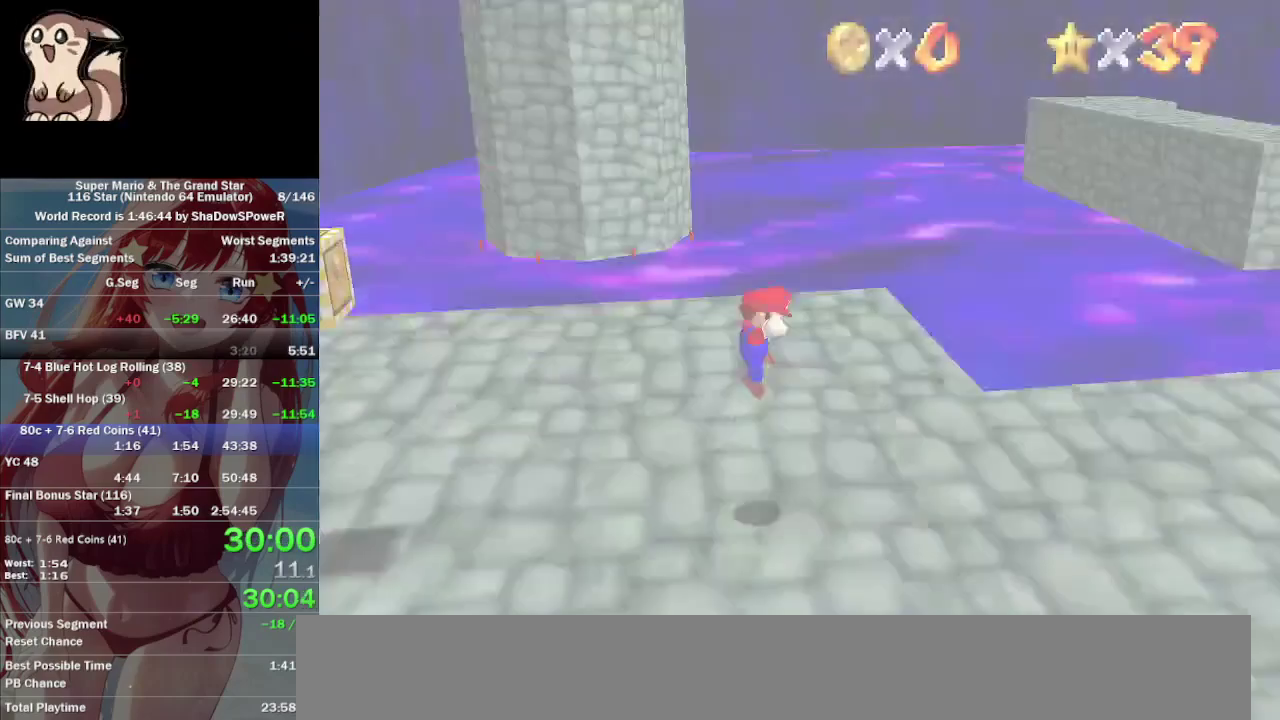
{"buttons": [], "left_stick": "left", "events": []}
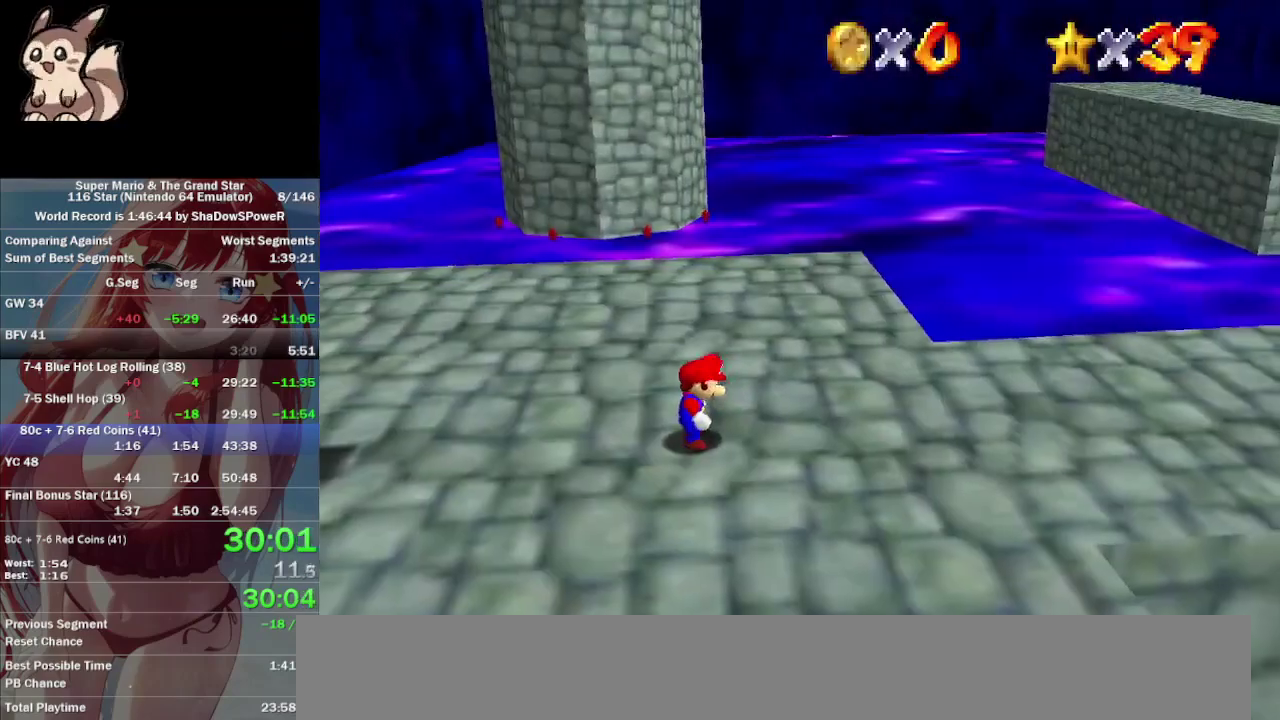
{"buttons": [], "left_stick": "left", "events": []}
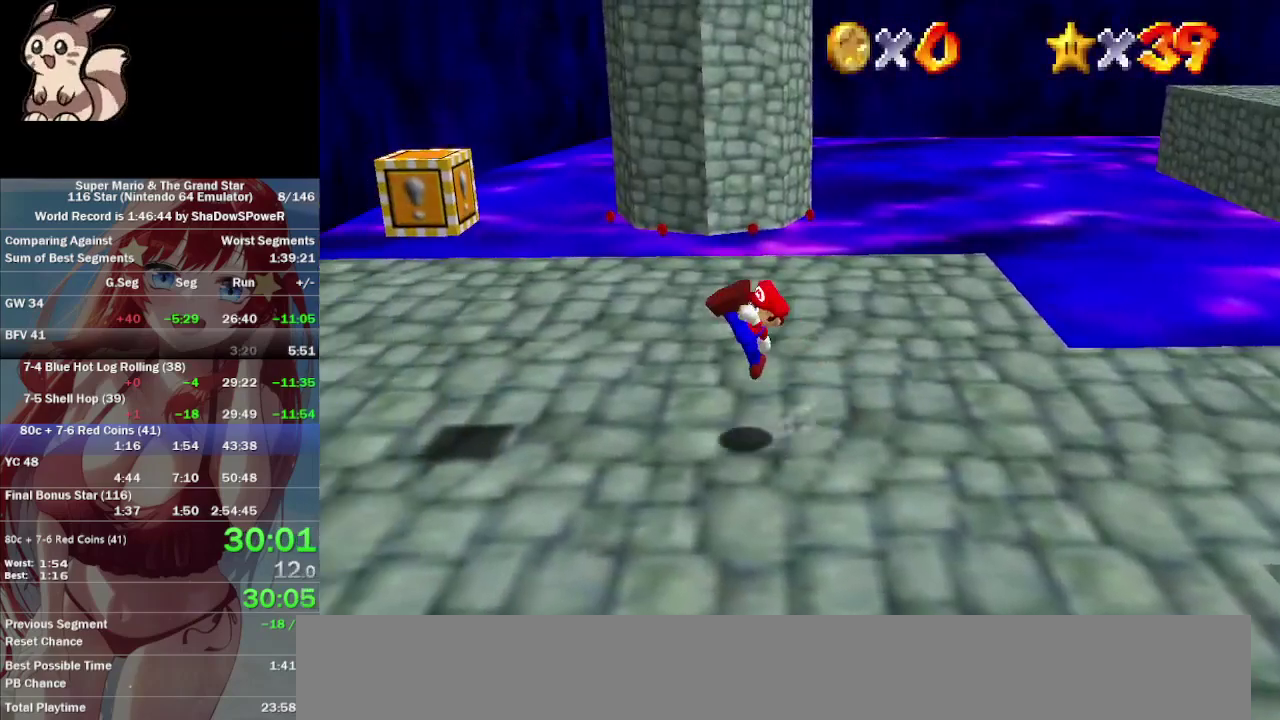
{"buttons": [], "left_stick": "left", "events": []}
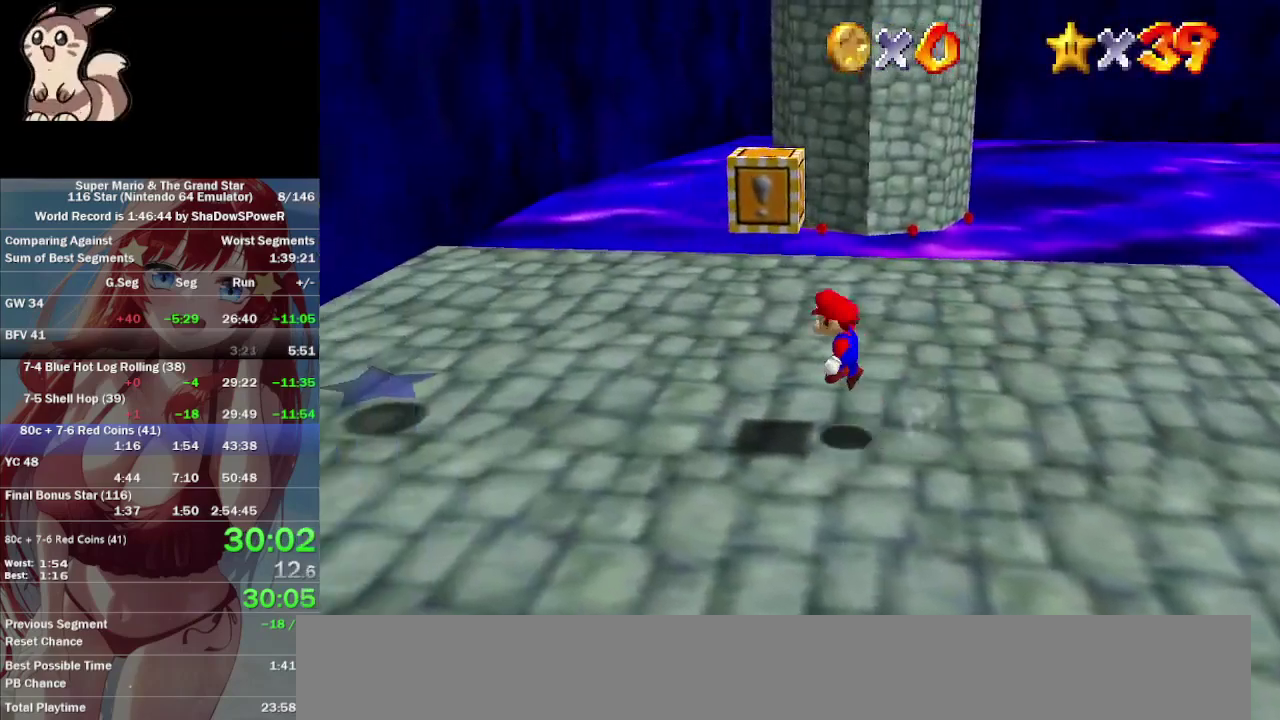
{"buttons": [], "left_stick": "down", "events": [[167, "left_stick", "center"], [500, "left_stick", "down"]]}
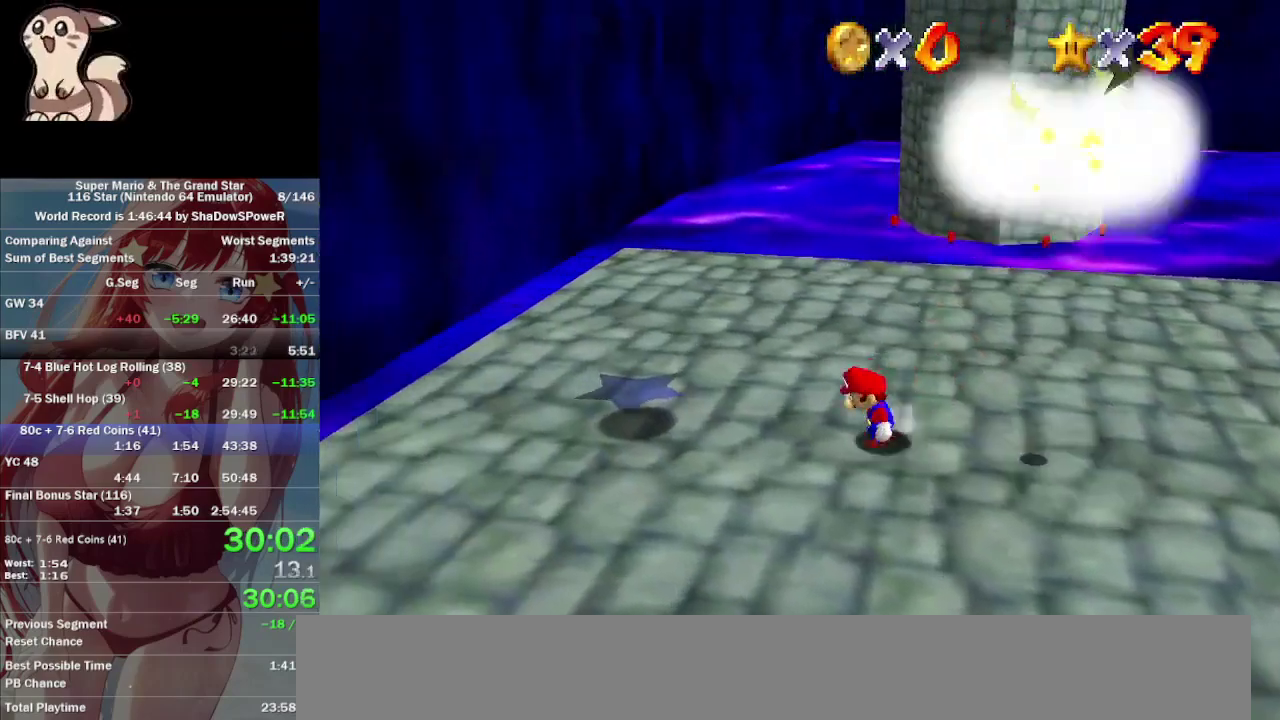
{"buttons": [], "left_stick": "up-right", "events": [[233, "left_stick", "down-right"], [333, "left_stick", "right"], [467, "left_stick", "up-right"]]}
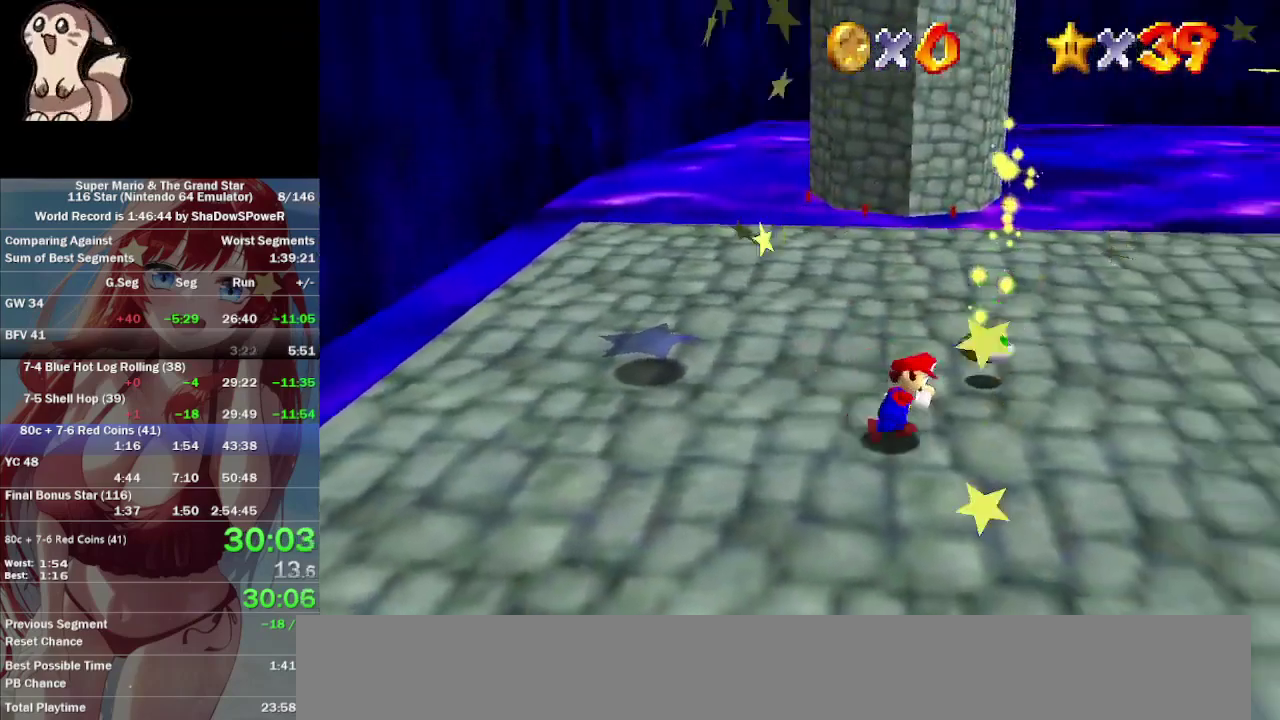
{"buttons": [], "left_stick": "up", "events": [[167, "left_stick", "up"]]}
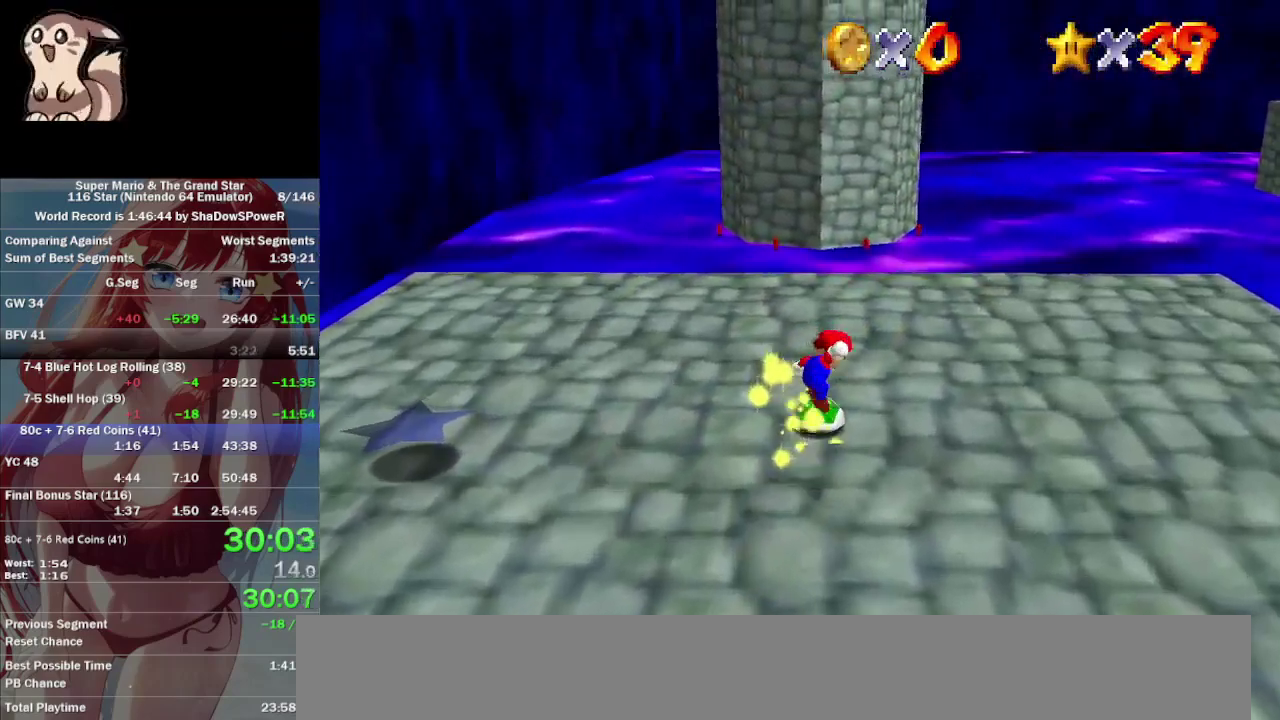
{"buttons": [], "left_stick": "up", "events": []}
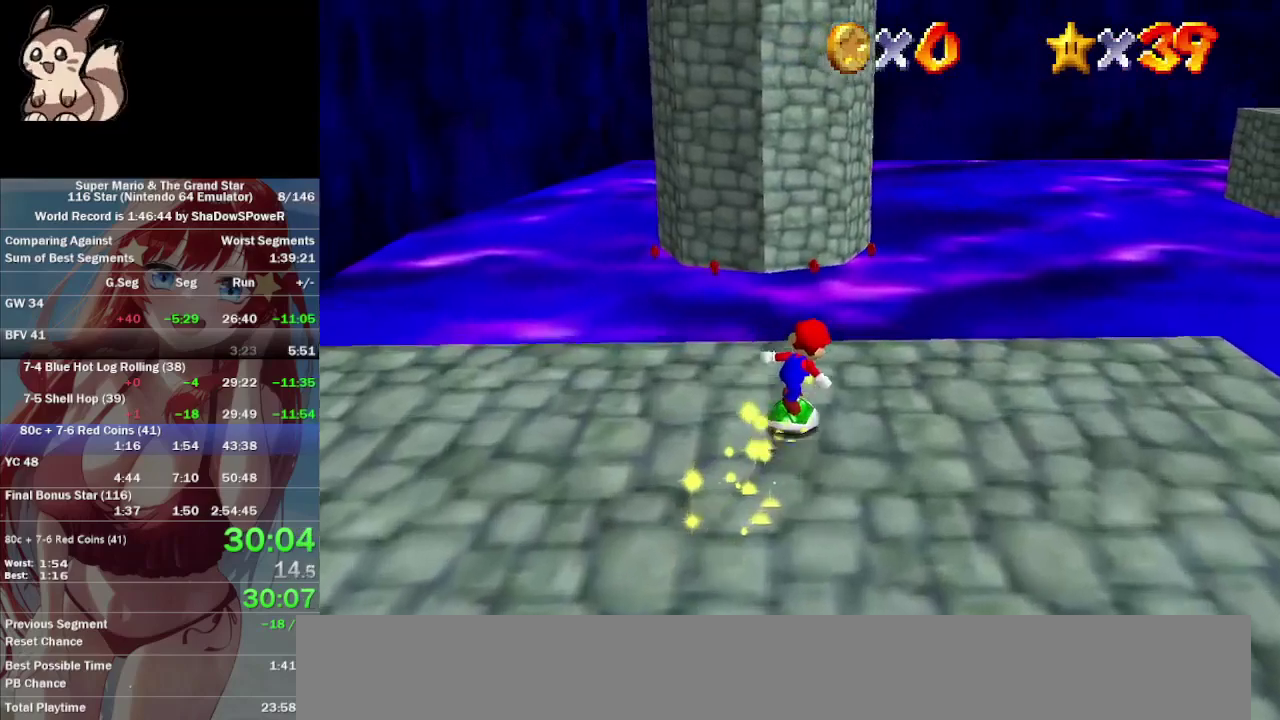
{"buttons": [], "left_stick": "up", "events": []}
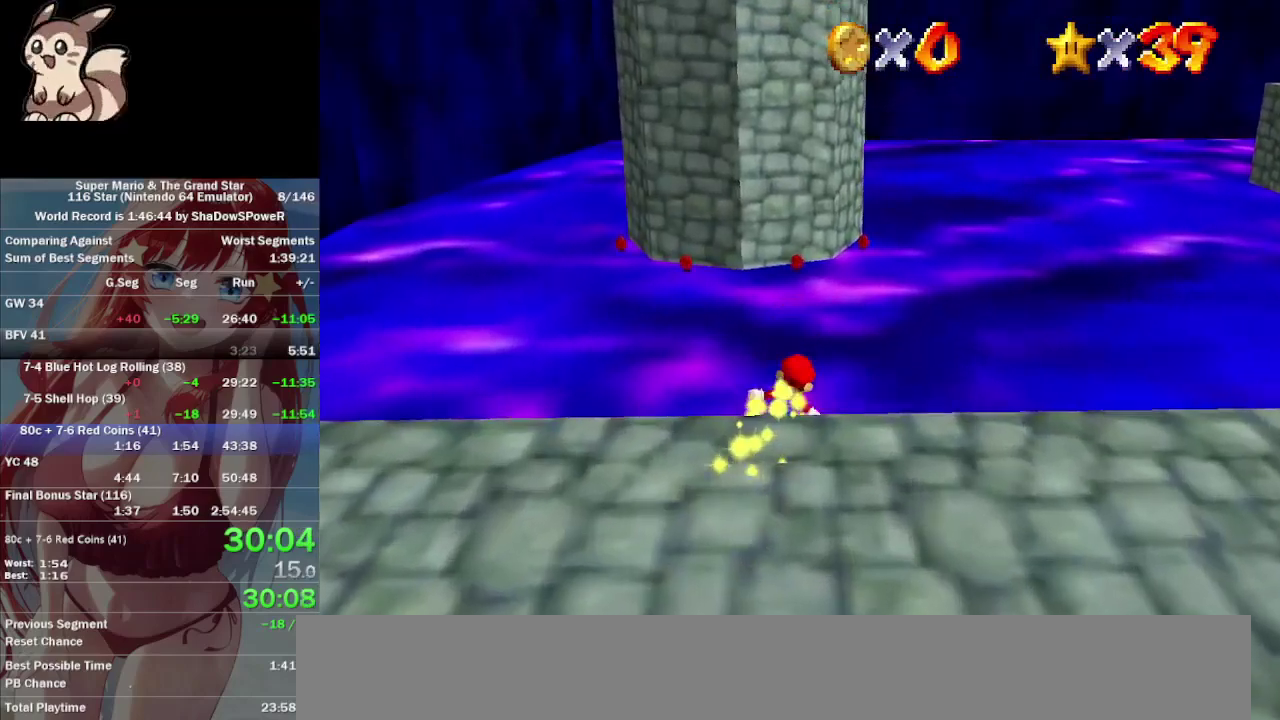
{"buttons": [], "left_stick": "up", "events": []}